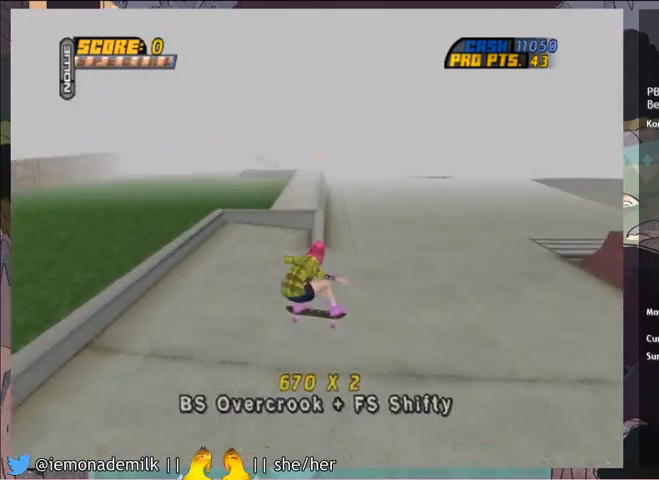
Gameplay with a controller (PlayStation layout); each line is a JSON object with the inputs held at the frame after it. "events" lists button and stick changes between this image and that frame as [ms after this image, input, new state], when the widget could be followed in between. Not read: right_stick.
{"buttons": ["DPAD_UP"], "left_stick": "center", "events": [[100, "DPAD_UP", "down"], [367, "CROSS", "up"], [400, "SQUARE", "down"], [500, "SQUARE", "up"]]}
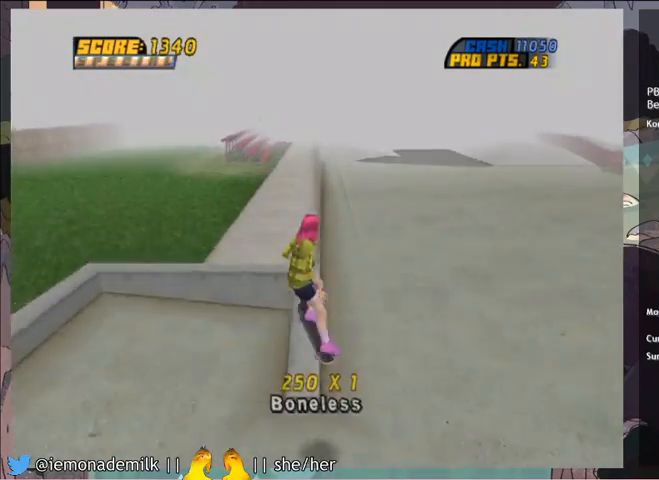
{"buttons": ["TRIANGLE", "DPAD_UP"], "left_stick": "center", "events": [[34, "DPAD_UP", "up"], [234, "DPAD_UP", "down"], [334, "DPAD_UP", "up"], [367, "DPAD_UP", "down"], [434, "TRIANGLE", "down"]]}
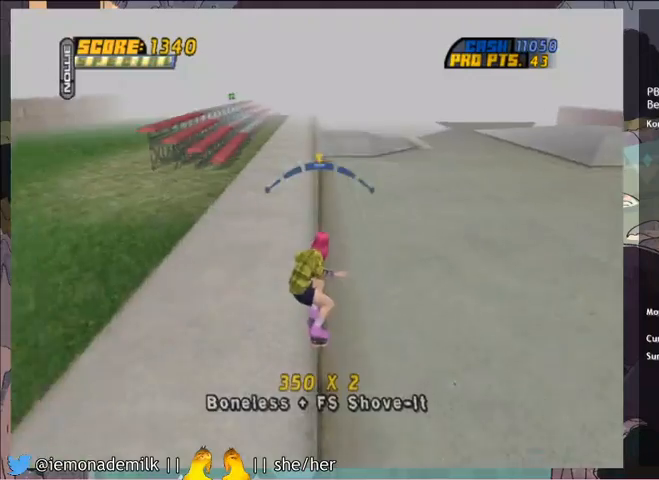
{"buttons": ["CROSS"], "left_stick": "center", "events": [[133, "DPAD_UP", "up"], [167, "TRIANGLE", "up"], [200, "CROSS", "down"]]}
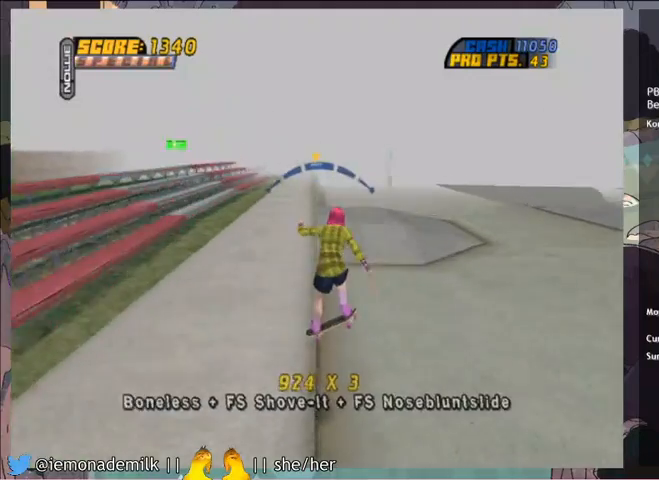
{"buttons": ["CROSS"], "left_stick": "center", "events": [[134, "DPAD_RIGHT", "down"], [167, "DPAD_RIGHT", "up"], [401, "L1", "down"], [501, "L1", "up"]]}
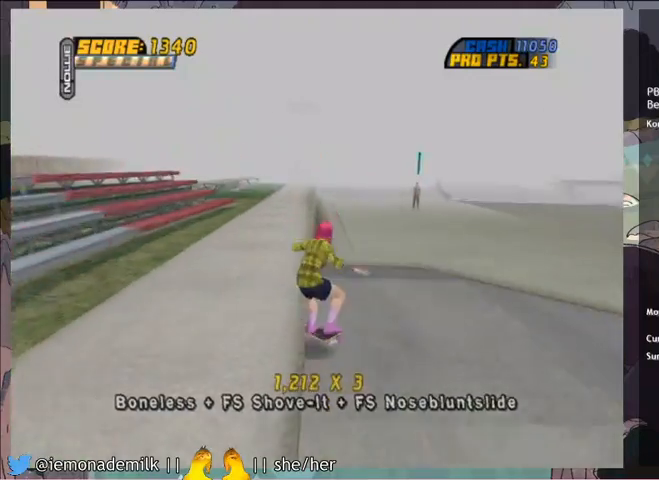
{"buttons": ["CROSS"], "left_stick": "center", "events": [[66, "DPAD_RIGHT", "down"], [267, "DPAD_RIGHT", "up"]]}
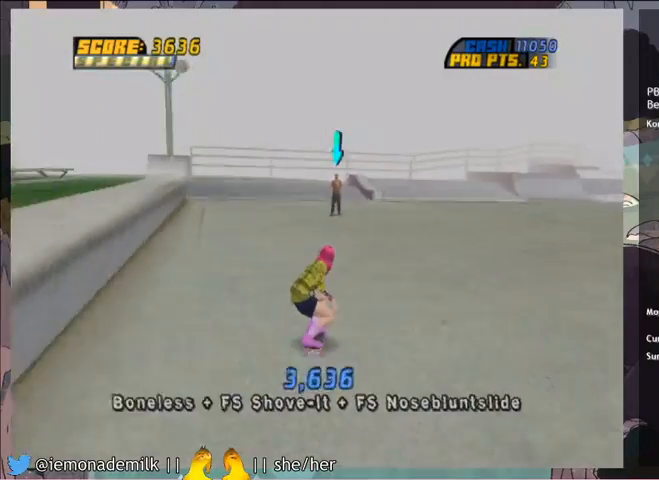
{"buttons": ["CROSS", "CIRCLE"], "left_stick": "center", "events": [[267, "DPAD_LEFT", "down"], [334, "DPAD_LEFT", "up"], [467, "CIRCLE", "down"]]}
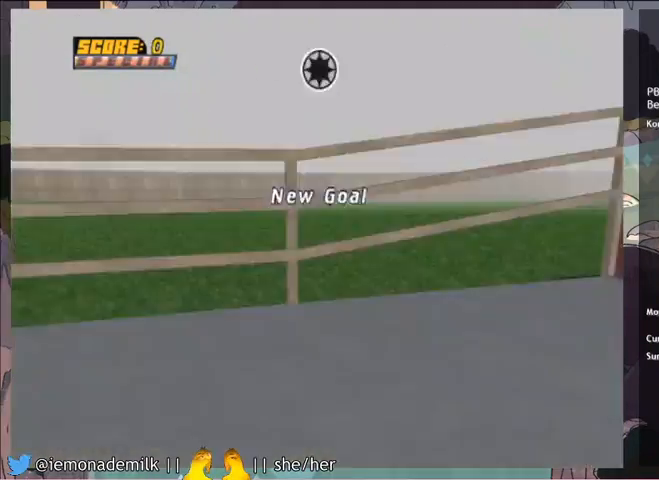
{"buttons": [], "left_stick": "center", "events": [[100, "CIRCLE", "up"], [133, "CROSS", "up"], [233, "CROSS", "down"], [300, "CROSS", "up"], [400, "CROSS", "down"], [467, "CROSS", "up"]]}
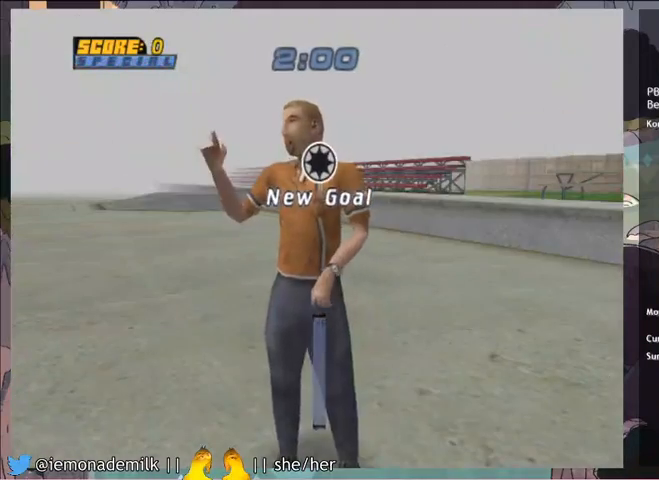
{"buttons": [], "left_stick": "center", "events": [[34, "CROSS", "down"], [100, "CROSS", "up"], [167, "CROSS", "down"], [234, "CROSS", "up"], [301, "CROSS", "down"], [367, "CROSS", "up"], [434, "CROSS", "down"], [501, "CROSS", "up"]]}
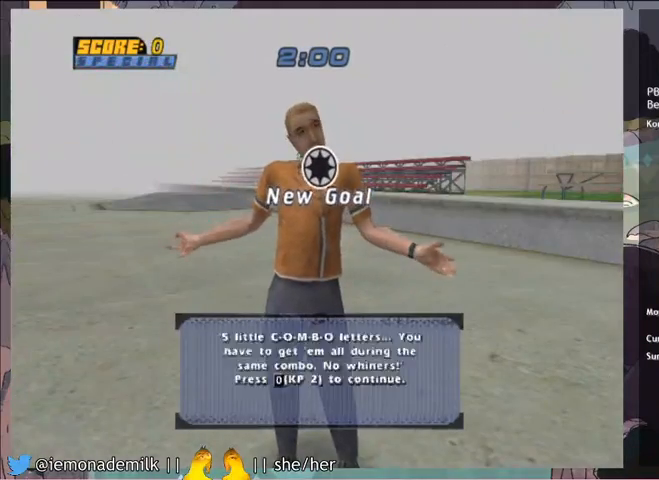
{"buttons": ["CROSS"], "left_stick": "center", "events": [[66, "CROSS", "down"], [133, "CROSS", "up"], [200, "CROSS", "down"], [267, "CROSS", "up"], [333, "CROSS", "down"], [400, "CROSS", "up"], [434, "CROSS", "down"]]}
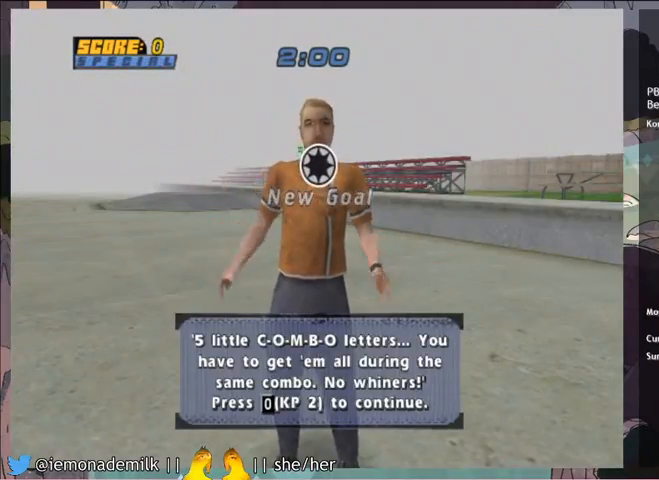
{"buttons": ["CROSS"], "left_stick": "center", "events": [[434, "DPAD_LEFT", "down"], [501, "DPAD_LEFT", "up"]]}
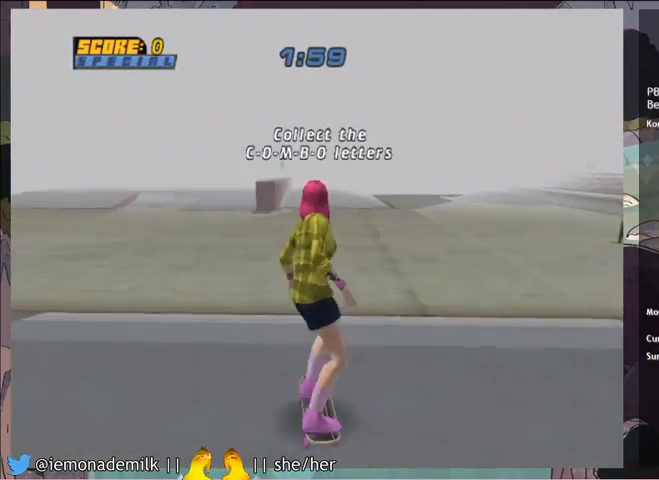
{"buttons": ["CIRCLE", "R2", "DPAD_UP", "DPAD_RIGHT"], "left_stick": "center", "events": [[133, "DPAD_UP", "down"], [433, "DPAD_RIGHT", "down"], [467, "CIRCLE", "down"], [467, "CROSS", "up"], [467, "R2", "down"]]}
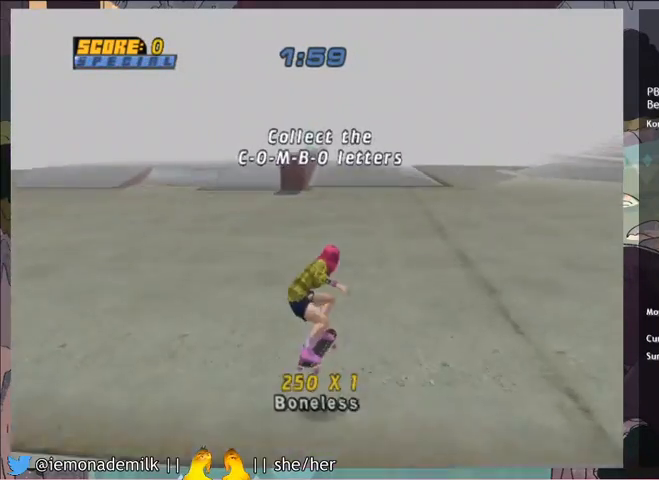
{"buttons": ["CROSS"], "left_stick": "center", "events": [[134, "DPAD_UP", "up"], [167, "DPAD_RIGHT", "up"], [200, "CIRCLE", "up"], [434, "R2", "up"], [467, "CROSS", "down"]]}
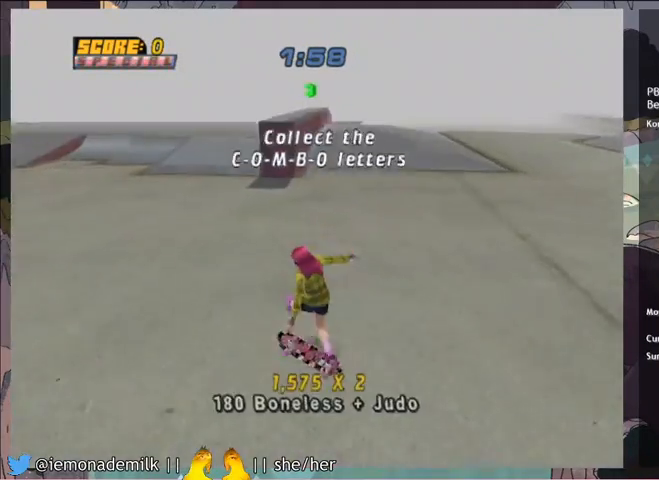
{"buttons": ["CROSS"], "left_stick": "center", "events": [[400, "DPAD_LEFT", "down"], [500, "DPAD_LEFT", "up"]]}
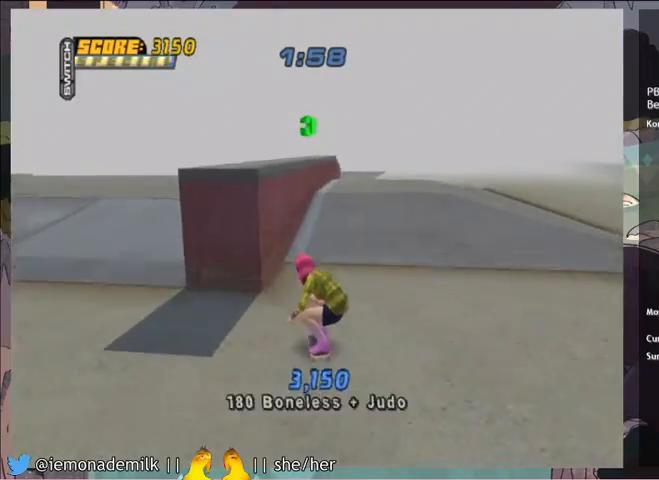
{"buttons": ["CROSS"], "left_stick": "center", "events": [[67, "DPAD_UP", "down"], [167, "DPAD_UP", "up"], [234, "DPAD_UP", "down"], [267, "CROSS", "up"], [301, "DPAD_RIGHT", "down"], [301, "TRIANGLE", "down"], [434, "DPAD_RIGHT", "up"], [434, "DPAD_UP", "up"], [434, "TRIANGLE", "up"], [467, "CROSS", "down"]]}
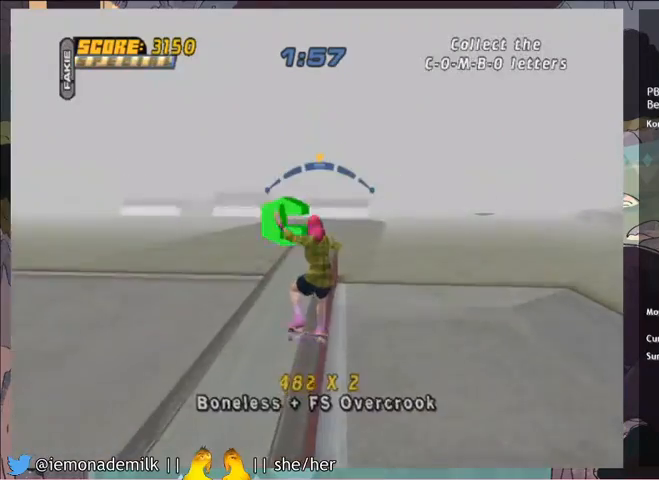
{"buttons": [], "left_stick": "center", "events": [[133, "CROSS", "up"], [133, "DPAD_RIGHT", "down"], [167, "CIRCLE", "down"], [233, "CIRCLE", "up"], [233, "DPAD_RIGHT", "up"], [300, "CIRCLE", "down"], [367, "CIRCLE", "up"]]}
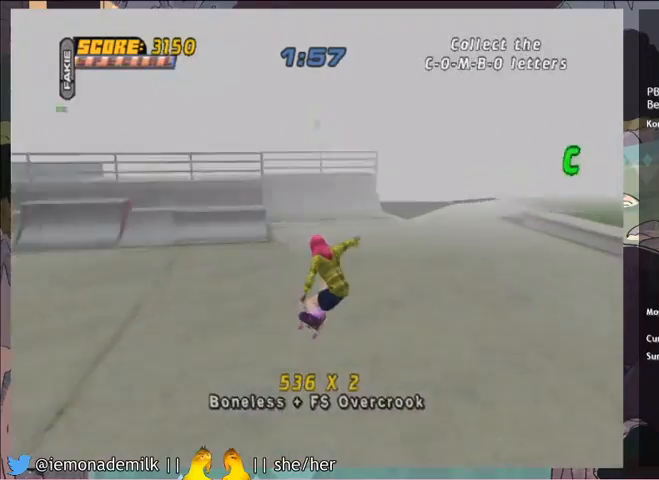
{"buttons": ["CROSS", "DPAD_DOWN"], "left_stick": "center", "events": [[67, "CROSS", "down"], [200, "DPAD_DOWN", "down"], [267, "DPAD_DOWN", "up"], [334, "DPAD_UP", "down"], [434, "DPAD_UP", "up"], [501, "DPAD_DOWN", "down"]]}
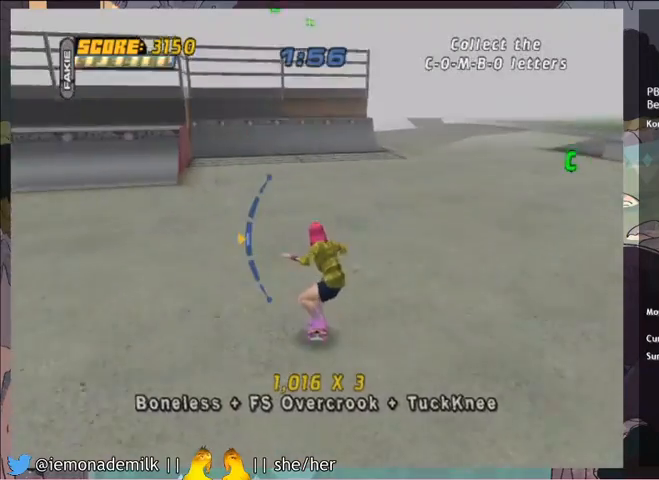
{"buttons": ["CROSS", "DPAD_UP"], "left_stick": "center", "events": [[66, "DPAD_DOWN", "up"], [133, "DPAD_LEFT", "down"], [267, "DPAD_LEFT", "up"], [467, "DPAD_UP", "down"]]}
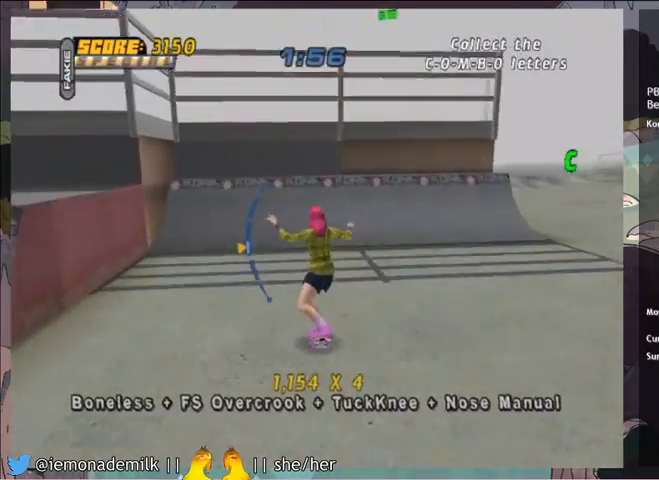
{"buttons": ["CROSS", "L1", "DPAD_LEFT"], "left_stick": "center", "events": [[67, "DPAD_UP", "up"], [167, "DPAD_RIGHT", "down"], [234, "DPAD_RIGHT", "up"], [434, "DPAD_LEFT", "down"], [501, "L1", "down"]]}
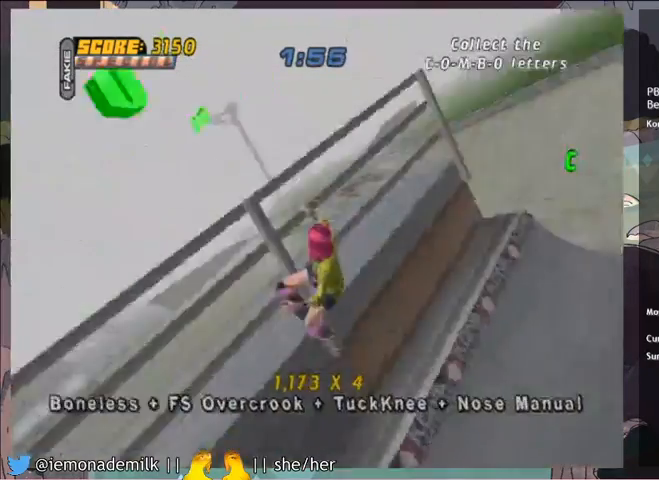
{"buttons": ["CROSS", "DPAD_LEFT"], "left_stick": "center", "events": [[33, "SQUARE", "down"], [100, "L1", "up"], [100, "SQUARE", "up"], [167, "SQUARE", "down"], [233, "SQUARE", "up"], [300, "SQUARE", "down"], [367, "SQUARE", "up"]]}
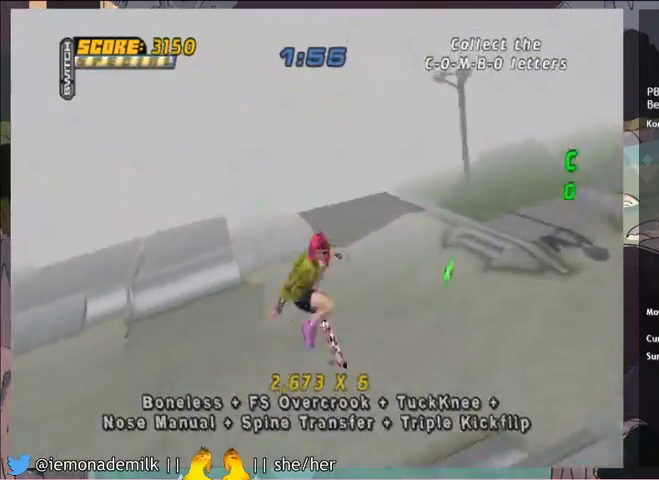
{"buttons": ["CROSS"], "left_stick": "center", "events": [[467, "DPAD_LEFT", "up"]]}
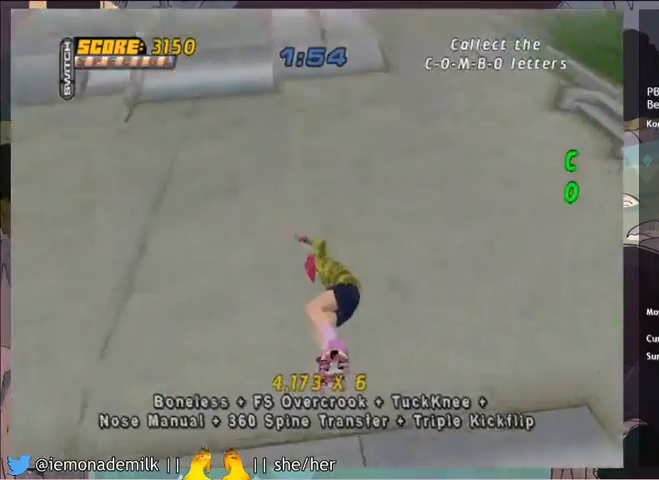
{"buttons": ["CROSS", "DPAD_DOWN"], "left_stick": "center", "events": [[267, "R2", "down"], [400, "R2", "up"], [467, "DPAD_DOWN", "down"]]}
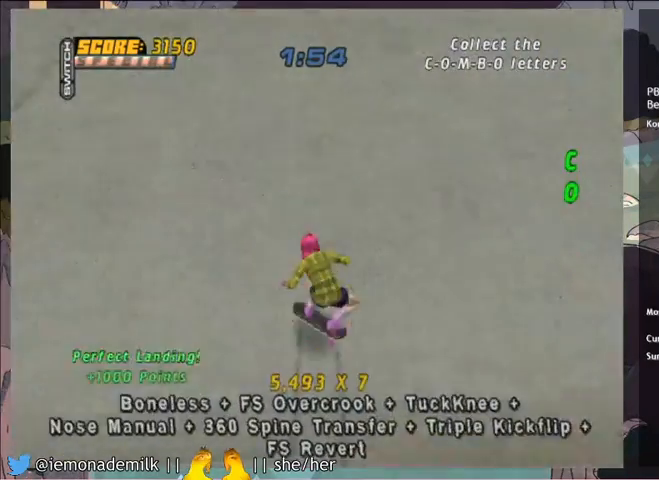
{"buttons": ["CROSS"], "left_stick": "center", "events": [[34, "DPAD_DOWN", "up"], [100, "DPAD_UP", "down"], [200, "DPAD_UP", "up"], [301, "DPAD_DOWN", "down"], [367, "DPAD_DOWN", "up"]]}
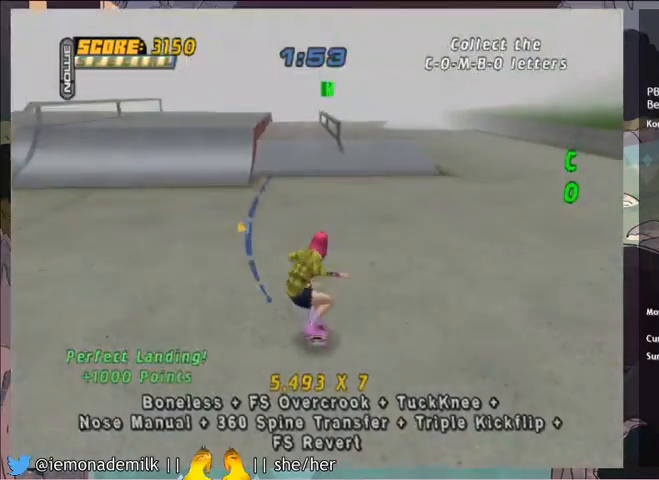
{"buttons": [], "left_stick": "center", "events": [[100, "DPAD_DOWN", "down"], [167, "DPAD_DOWN", "up"], [333, "CROSS", "up"], [367, "DPAD_DOWN", "down"], [400, "SQUARE", "down"], [467, "DPAD_DOWN", "up"], [467, "SQUARE", "up"]]}
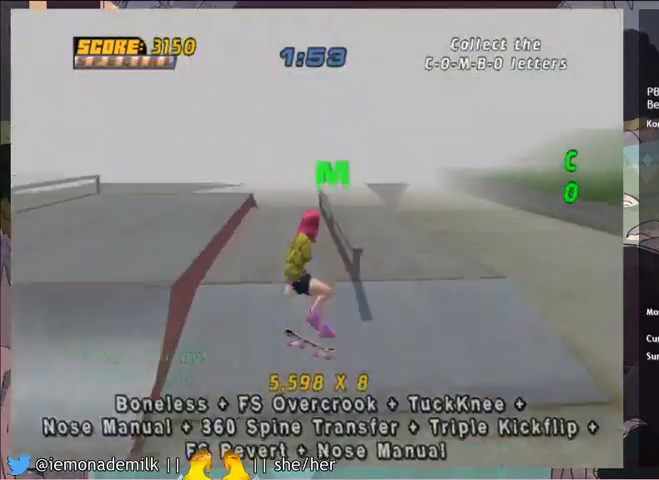
{"buttons": ["TRIANGLE"], "left_stick": "center", "events": [[134, "DPAD_LEFT", "down"], [200, "DPAD_LEFT", "up"], [267, "DPAD_RIGHT", "down"], [301, "TRIANGLE", "down"], [334, "DPAD_RIGHT", "up"], [434, "DPAD_UP", "down"], [501, "DPAD_UP", "up"]]}
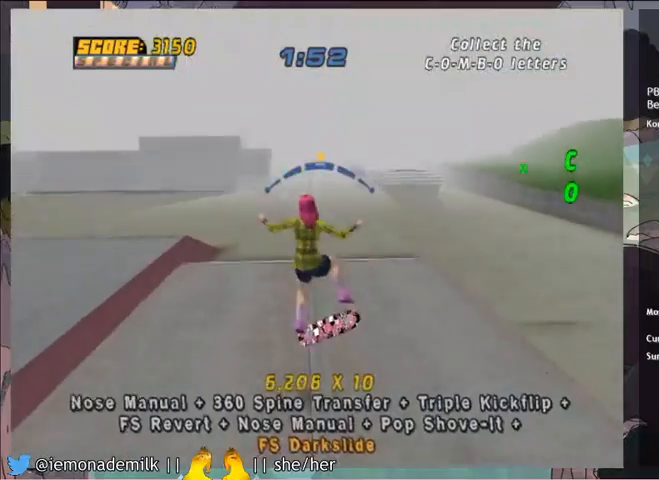
{"buttons": [], "left_stick": "center", "events": [[33, "CROSS", "down"], [33, "TRIANGLE", "up"], [200, "CROSS", "up"], [200, "DPAD_DOWN", "down"], [233, "CIRCLE", "down"], [300, "CIRCLE", "up"], [300, "DPAD_DOWN", "up"], [367, "CIRCLE", "down"], [467, "CIRCLE", "up"]]}
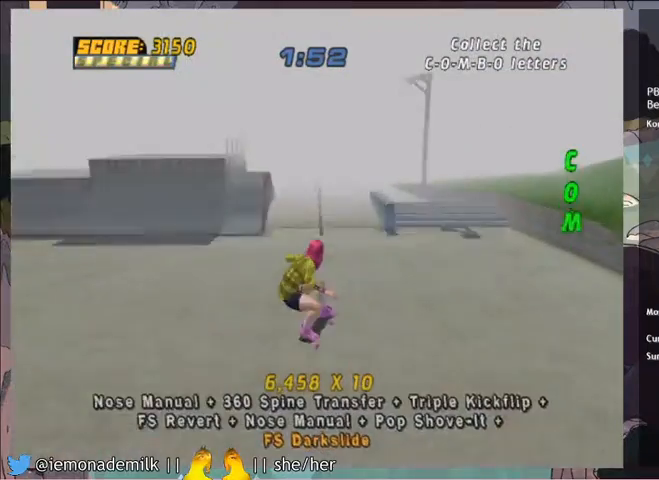
{"buttons": ["CROSS"], "left_stick": "center", "events": [[167, "CROSS", "down"], [267, "DPAD_DOWN", "down"], [334, "DPAD_DOWN", "up"], [434, "DPAD_UP", "down"], [501, "DPAD_UP", "up"]]}
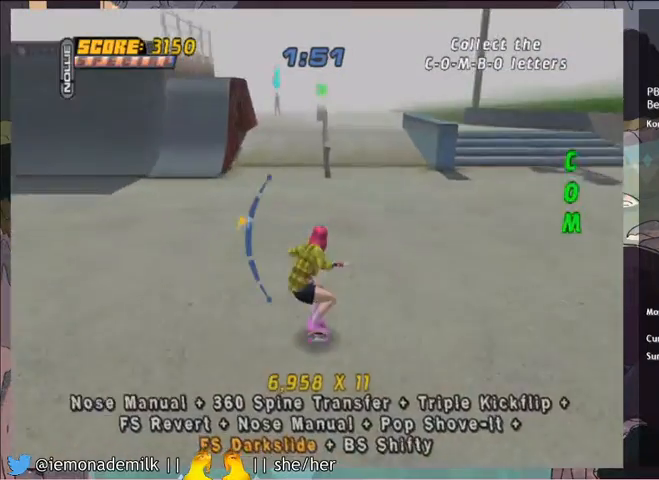
{"buttons": ["TRIANGLE", "DPAD_UP", "DPAD_RIGHT"], "left_stick": "center", "events": [[100, "DPAD_DOWN", "down"], [133, "DPAD_DOWN", "up"], [367, "CROSS", "up"], [400, "DPAD_RIGHT", "down"], [400, "DPAD_UP", "down"], [400, "TRIANGLE", "down"]]}
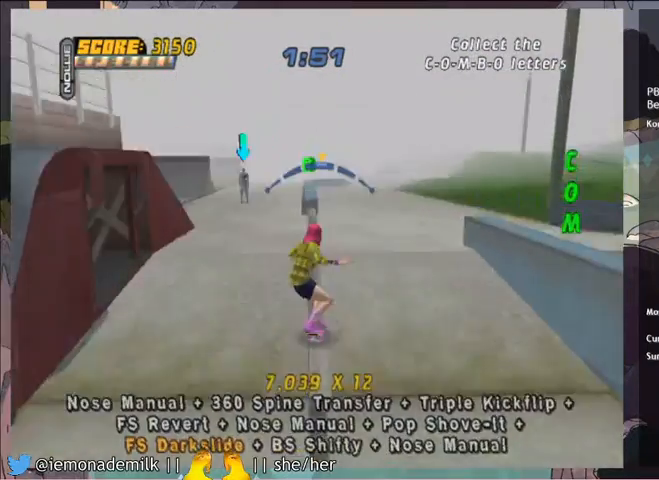
{"buttons": [], "left_stick": "center", "events": [[34, "DPAD_RIGHT", "up"], [34, "DPAD_UP", "up"], [100, "TRIANGLE", "up"], [134, "CROSS", "down"], [234, "DPAD_LEFT", "down"], [301, "DPAD_LEFT", "up"], [367, "CROSS", "up"], [401, "DPAD_DOWN", "down"], [501, "DPAD_DOWN", "up"]]}
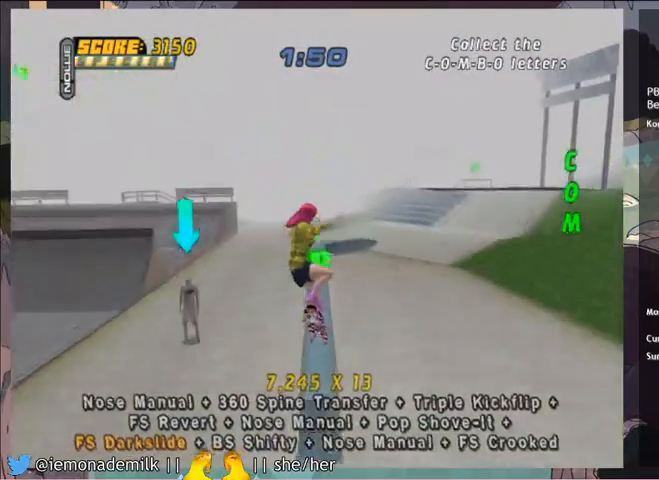
{"buttons": ["TRIANGLE", "DPAD_DOWN"], "left_stick": "center", "events": [[167, "DPAD_DOWN", "down"], [233, "DPAD_DOWN", "up"], [300, "DPAD_DOWN", "down"], [400, "TRIANGLE", "down"]]}